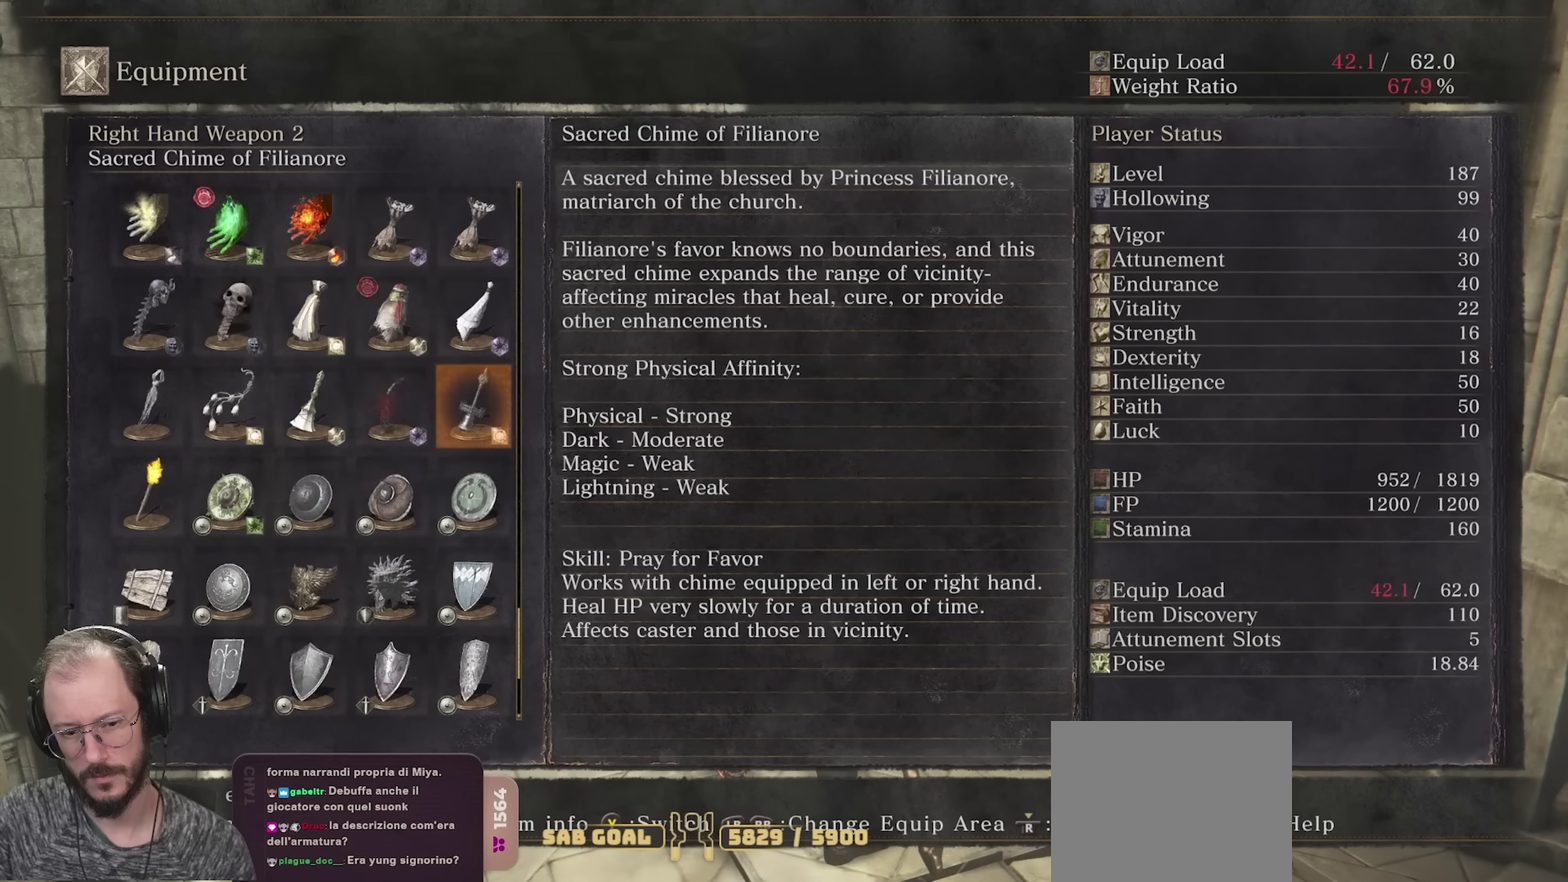
Gameplay with a controller (Xbox layout); each line is a JSON object with the inputs held at the frame after it (dt_ms = milliseconds from this image to that frame). "events" lists button and stick changes between this image and that frame as [ms after this image, input, new state], when the widget could be followed in between.
{"dt_ms": 500, "buttons": ["B"], "left_stick": "center", "right_stick": "center", "events": [[250, "B", "down"], [400, "B", "up"], [500, "B", "down"]]}
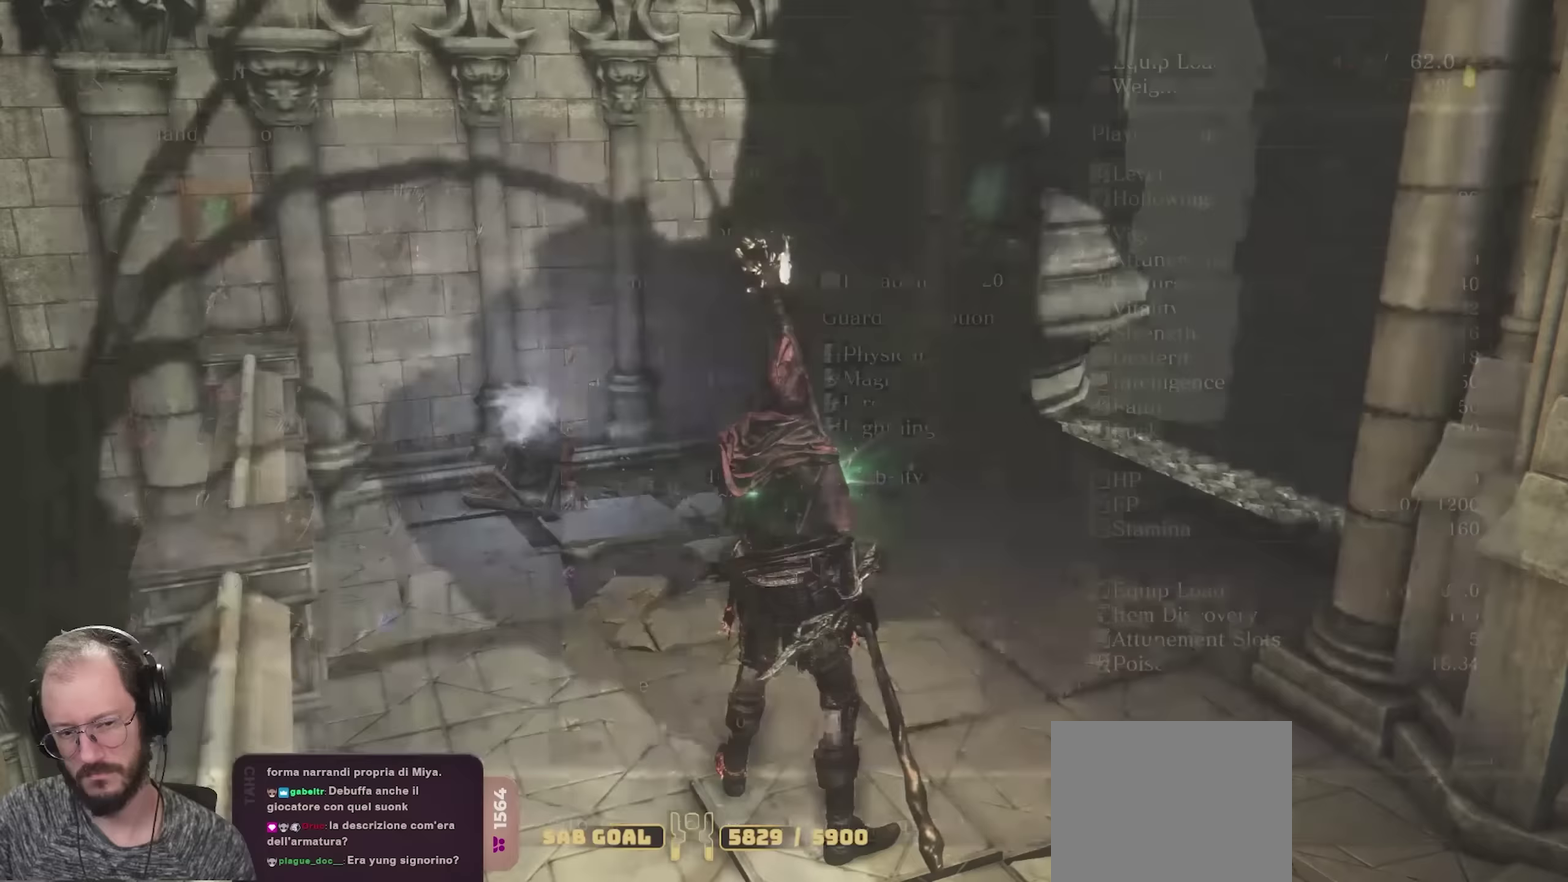
{"dt_ms": 500, "buttons": [], "left_stick": "up-left", "right_stick": "center", "events": [[100, "B", "up"], [200, "left_stick", "up-left"], [267, "B", "down"], [383, "B", "up"]]}
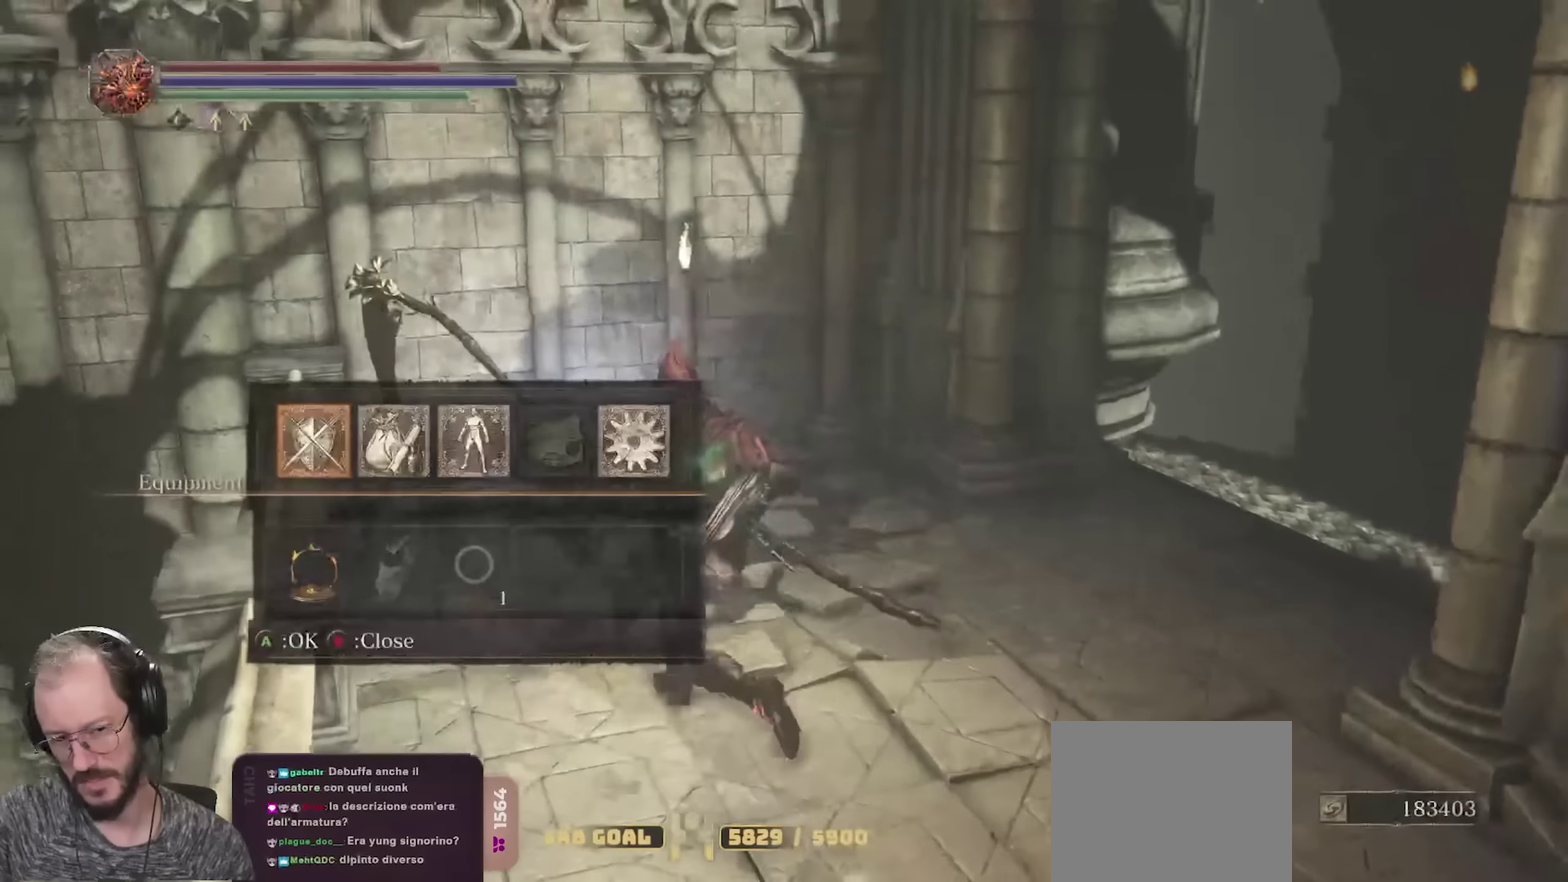
{"dt_ms": 300, "buttons": ["B"], "left_stick": "up-left", "right_stick": "center", "events": [[233, "B", "down"]]}
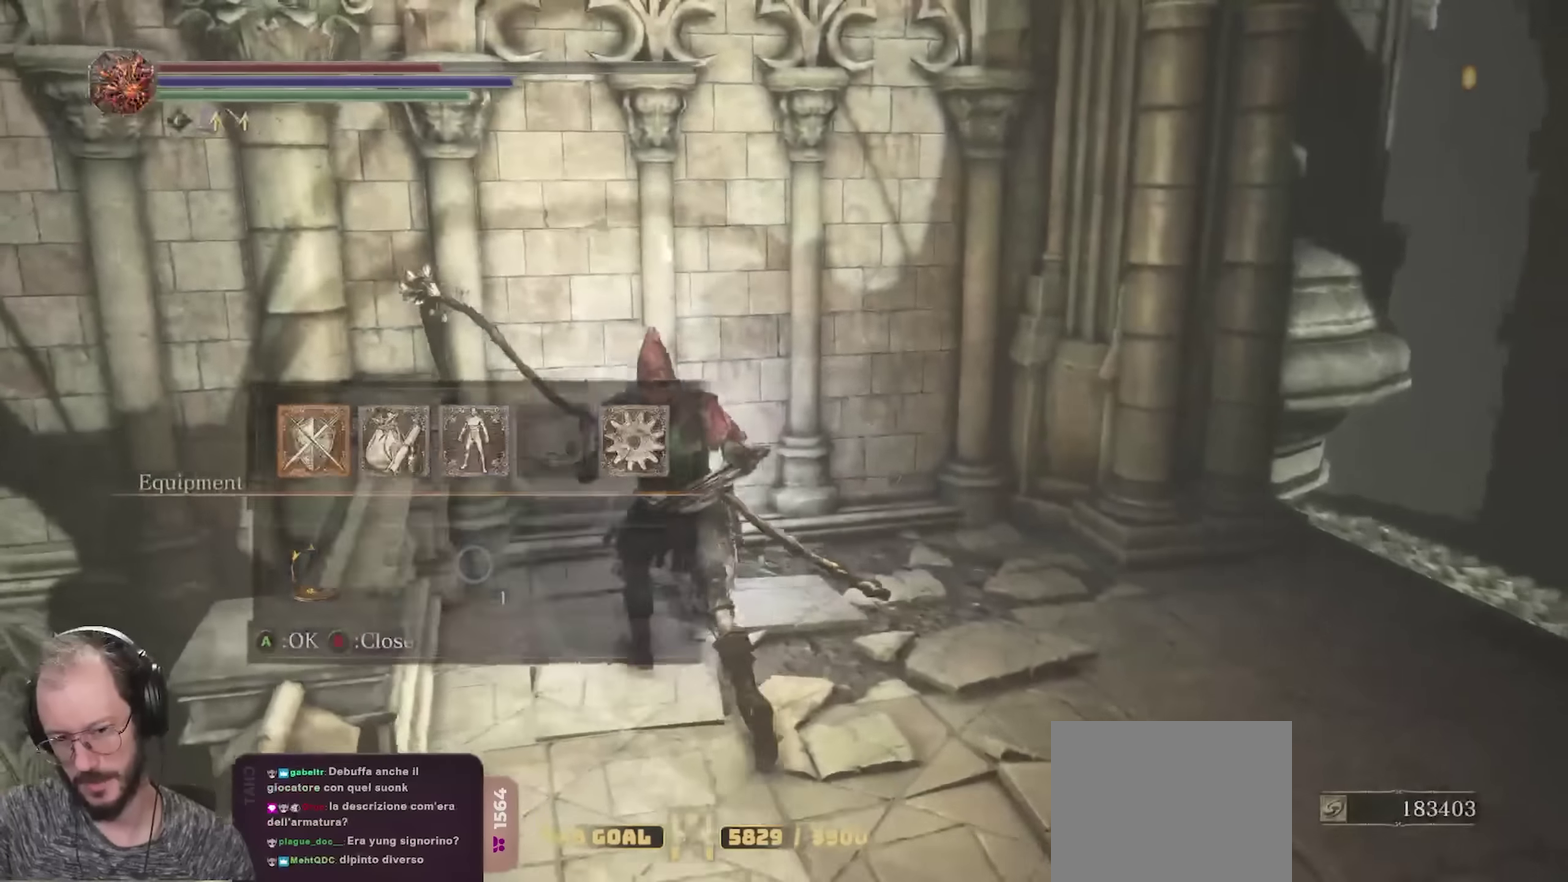
{"dt_ms": 700, "buttons": [], "left_stick": "up", "right_stick": "right", "events": [[33, "B", "up"], [50, "left_stick", "up"], [317, "A", "down"], [433, "A", "up"], [683, "right_stick", "right"]]}
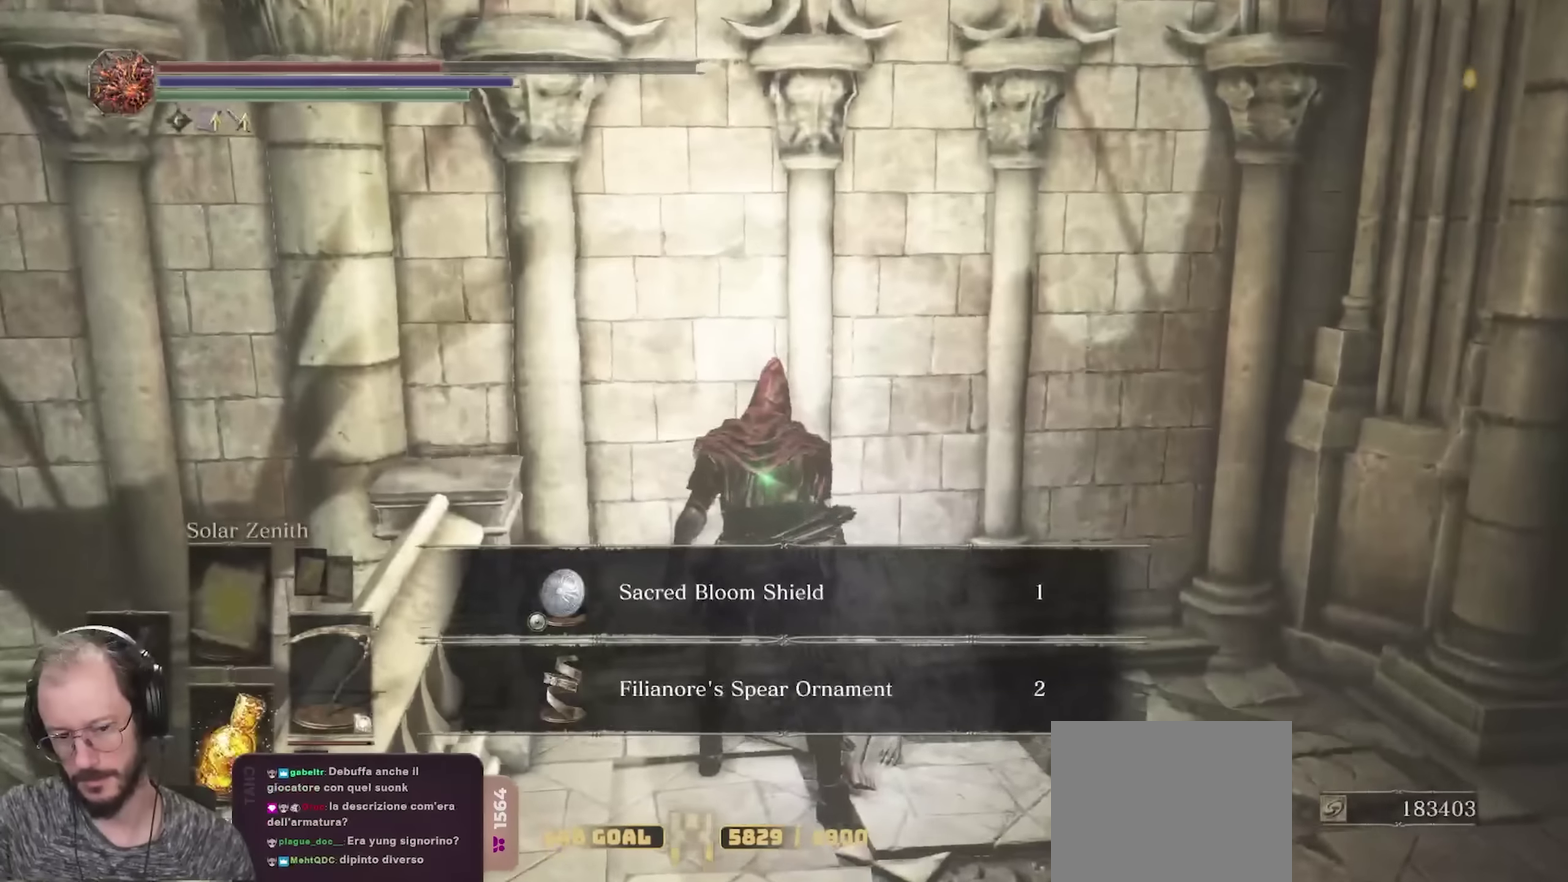
{"dt_ms": 700, "buttons": [], "left_stick": "up-right", "right_stick": "down-right", "events": [[83, "left_stick", "up-right"], [633, "right_stick", "down-right"]]}
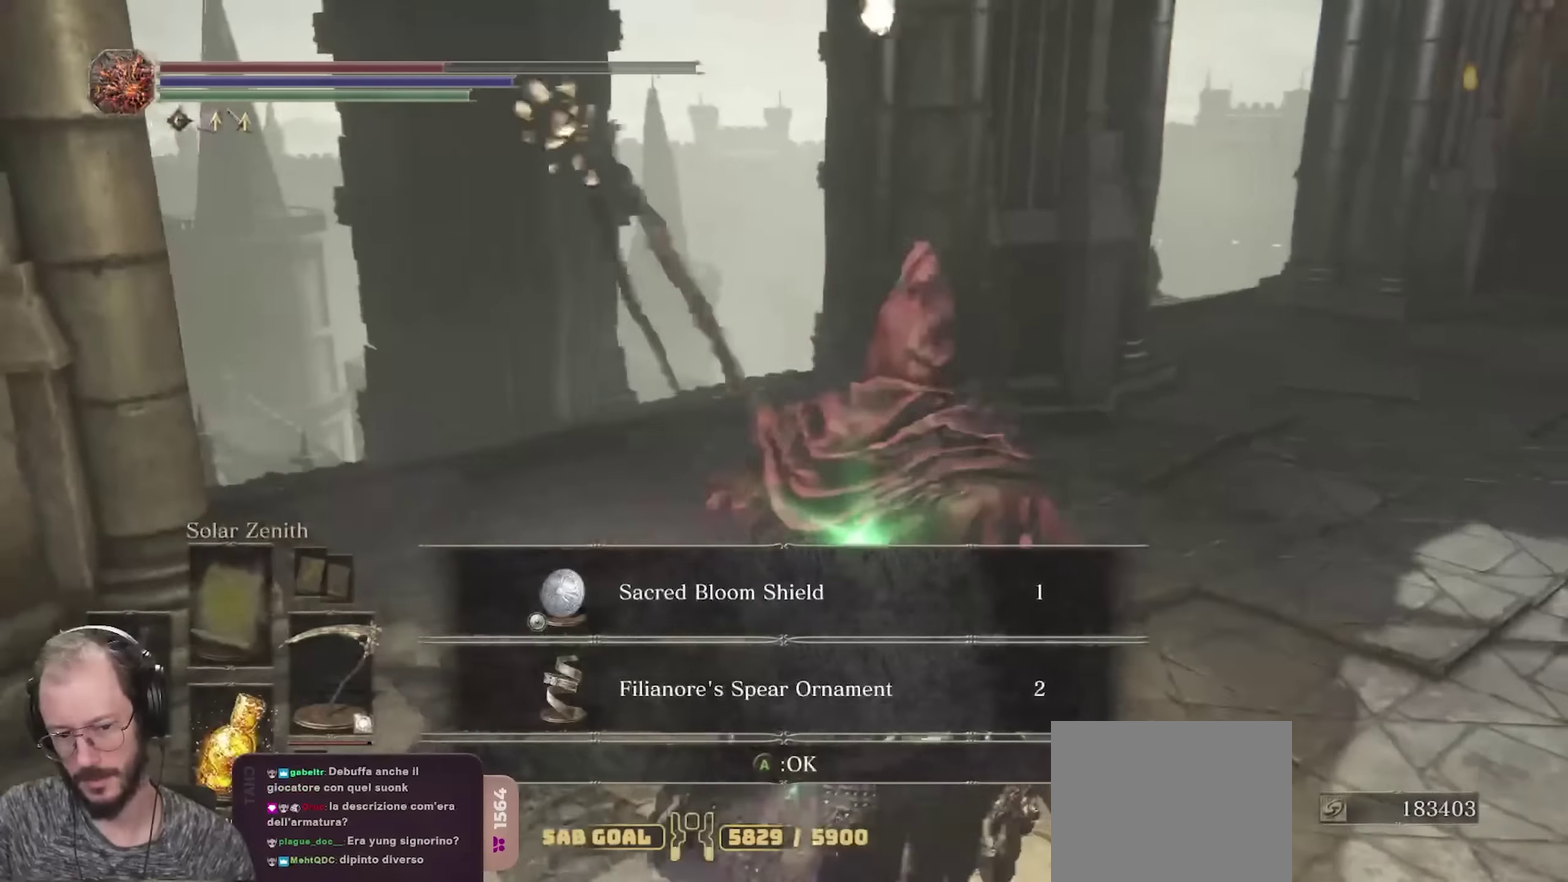
{"dt_ms": 300, "buttons": [], "left_stick": "up-right", "right_stick": "right", "events": [[17, "right_stick", "center"], [183, "right_stick", "right"]]}
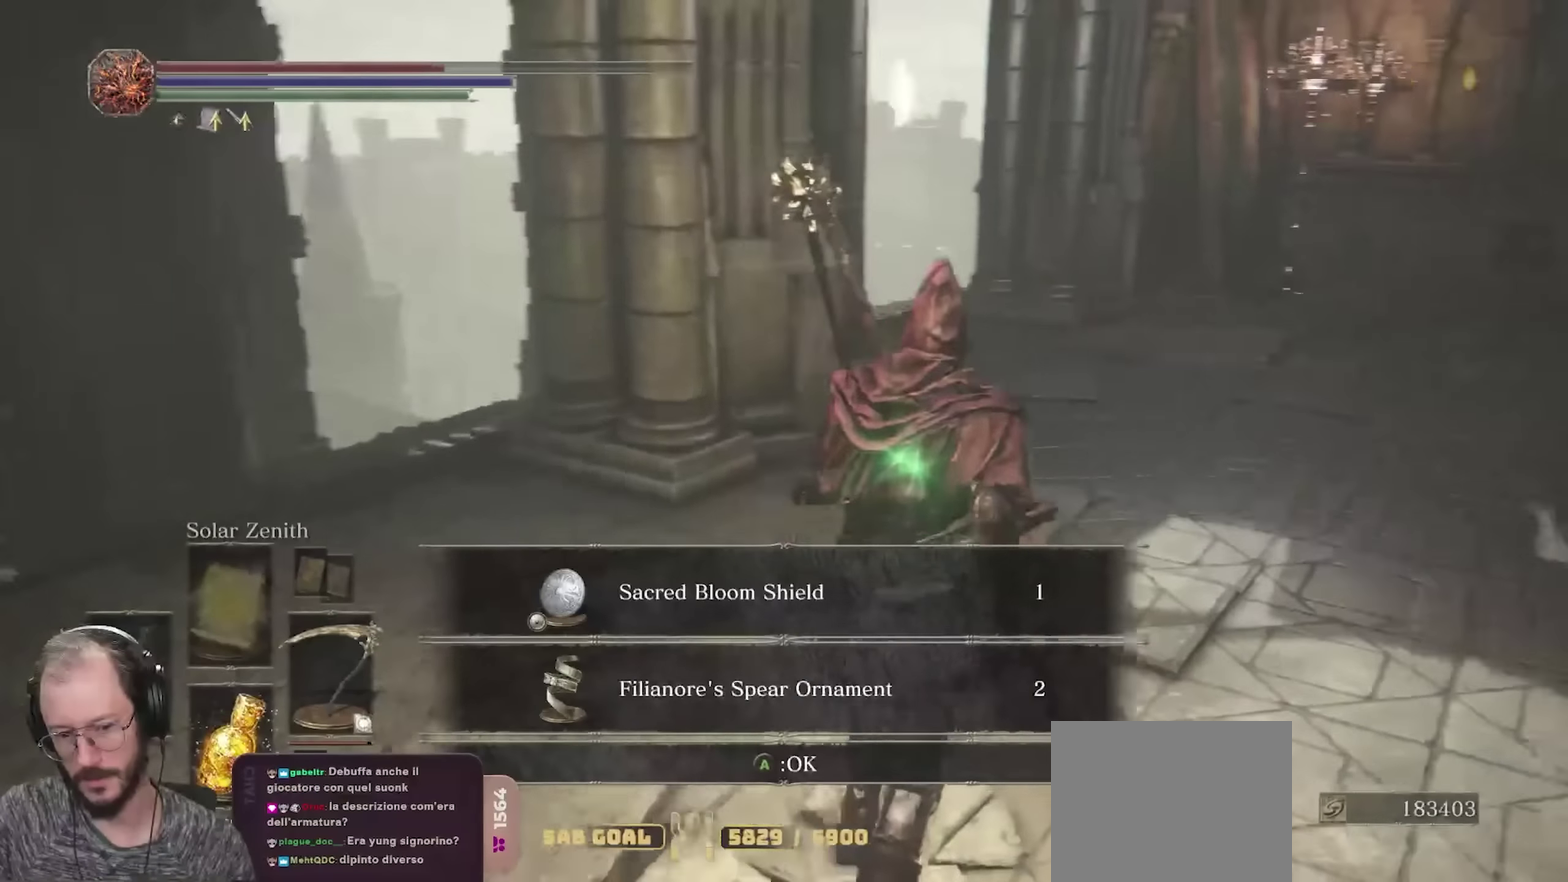
{"dt_ms": 400, "buttons": [], "left_stick": "up", "right_stick": "center", "events": [[33, "left_stick", "up"], [67, "right_stick", "center"]]}
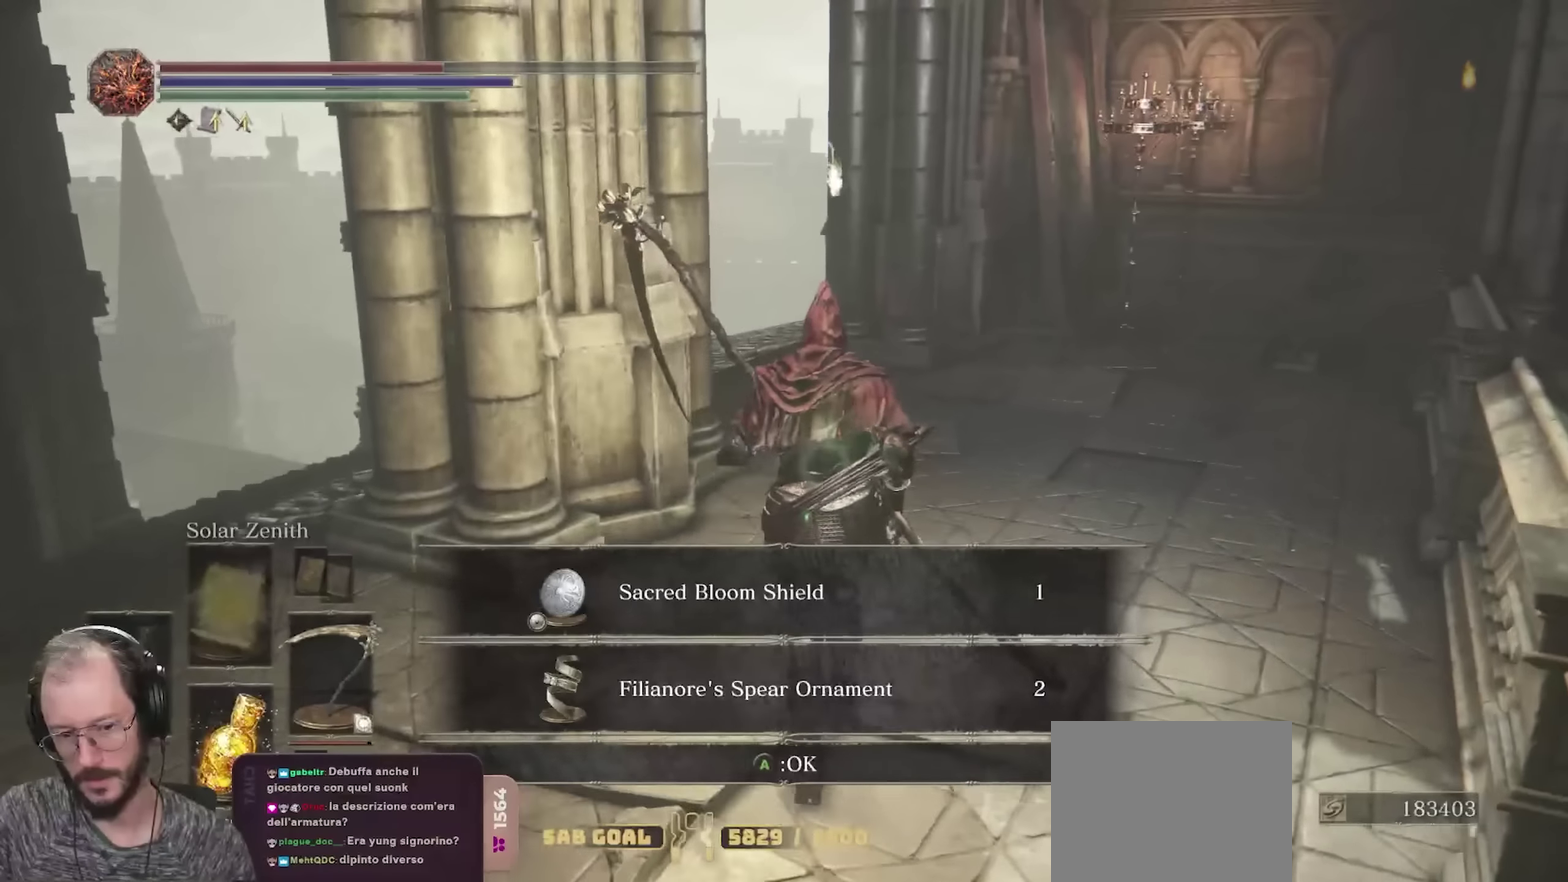
{"dt_ms": 800, "buttons": [], "left_stick": "up-left", "right_stick": "center", "events": [[267, "left_stick", "up-left"], [300, "right_stick", "down-left"], [350, "left_stick", "left"], [583, "right_stick", "center"], [700, "left_stick", "up-left"]]}
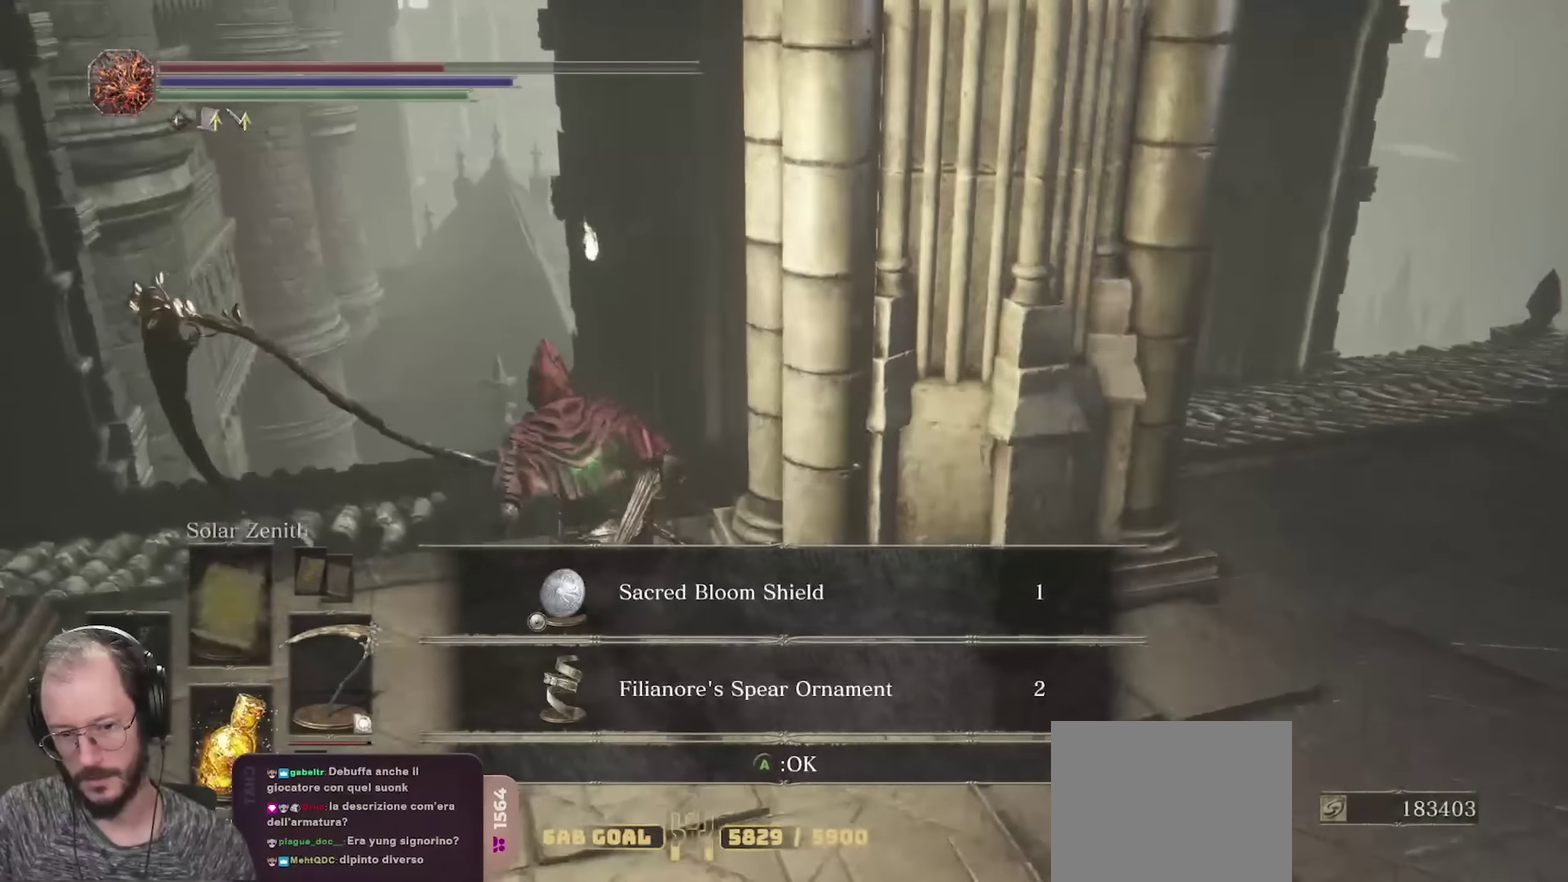
{"dt_ms": 300, "buttons": [], "left_stick": "up-left", "right_stick": "down", "events": [[250, "right_stick", "down"]]}
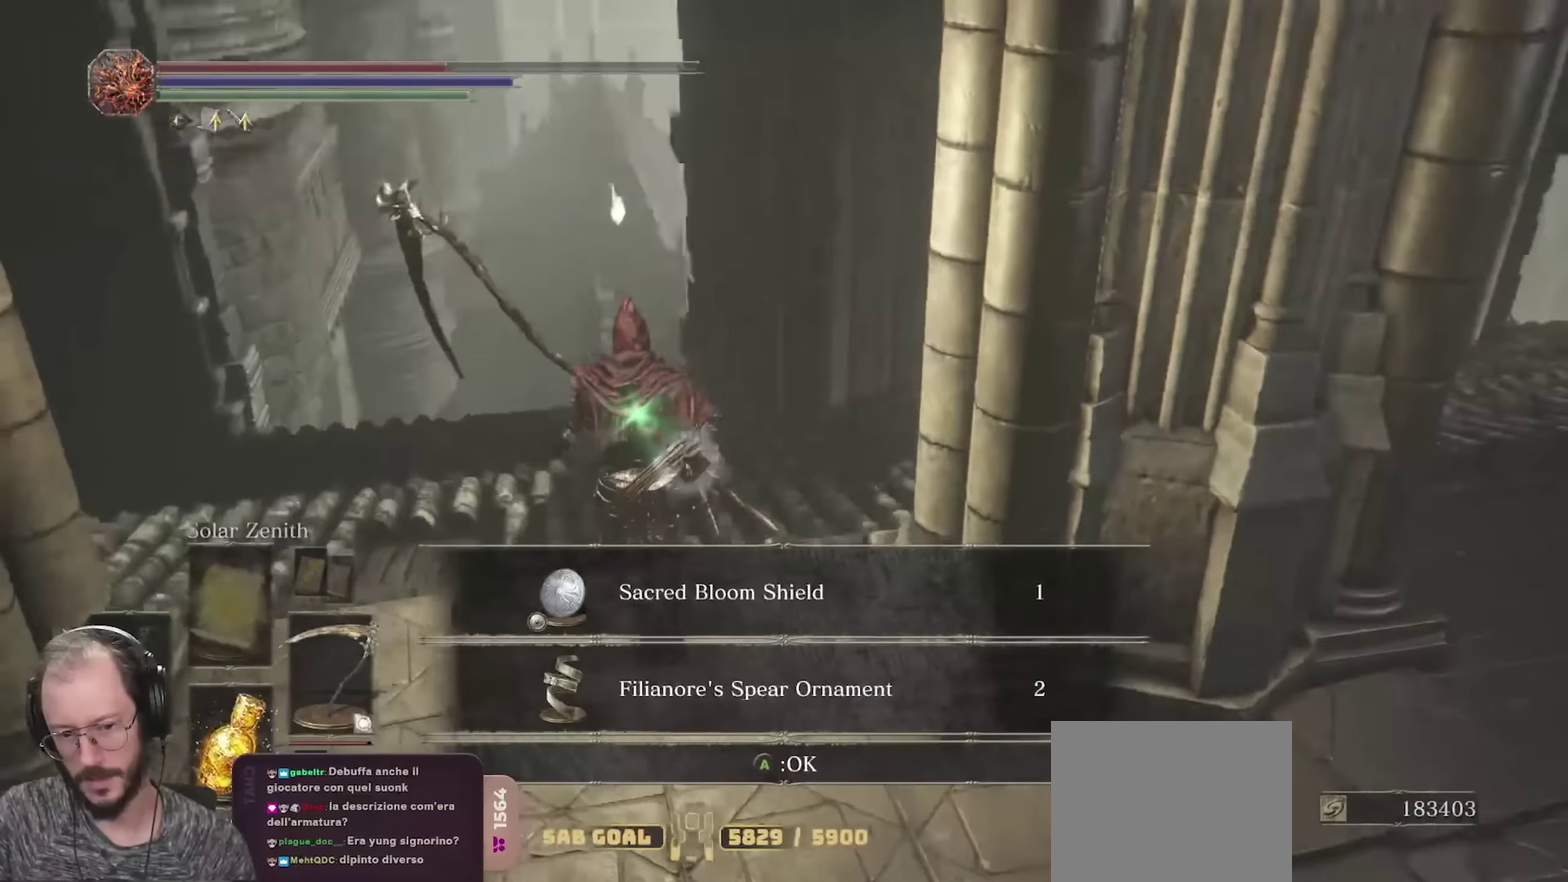
{"dt_ms": 400, "buttons": [], "left_stick": "center", "right_stick": "center", "events": [[50, "left_stick", "up"], [117, "right_stick", "center"], [183, "left_stick", "center"]]}
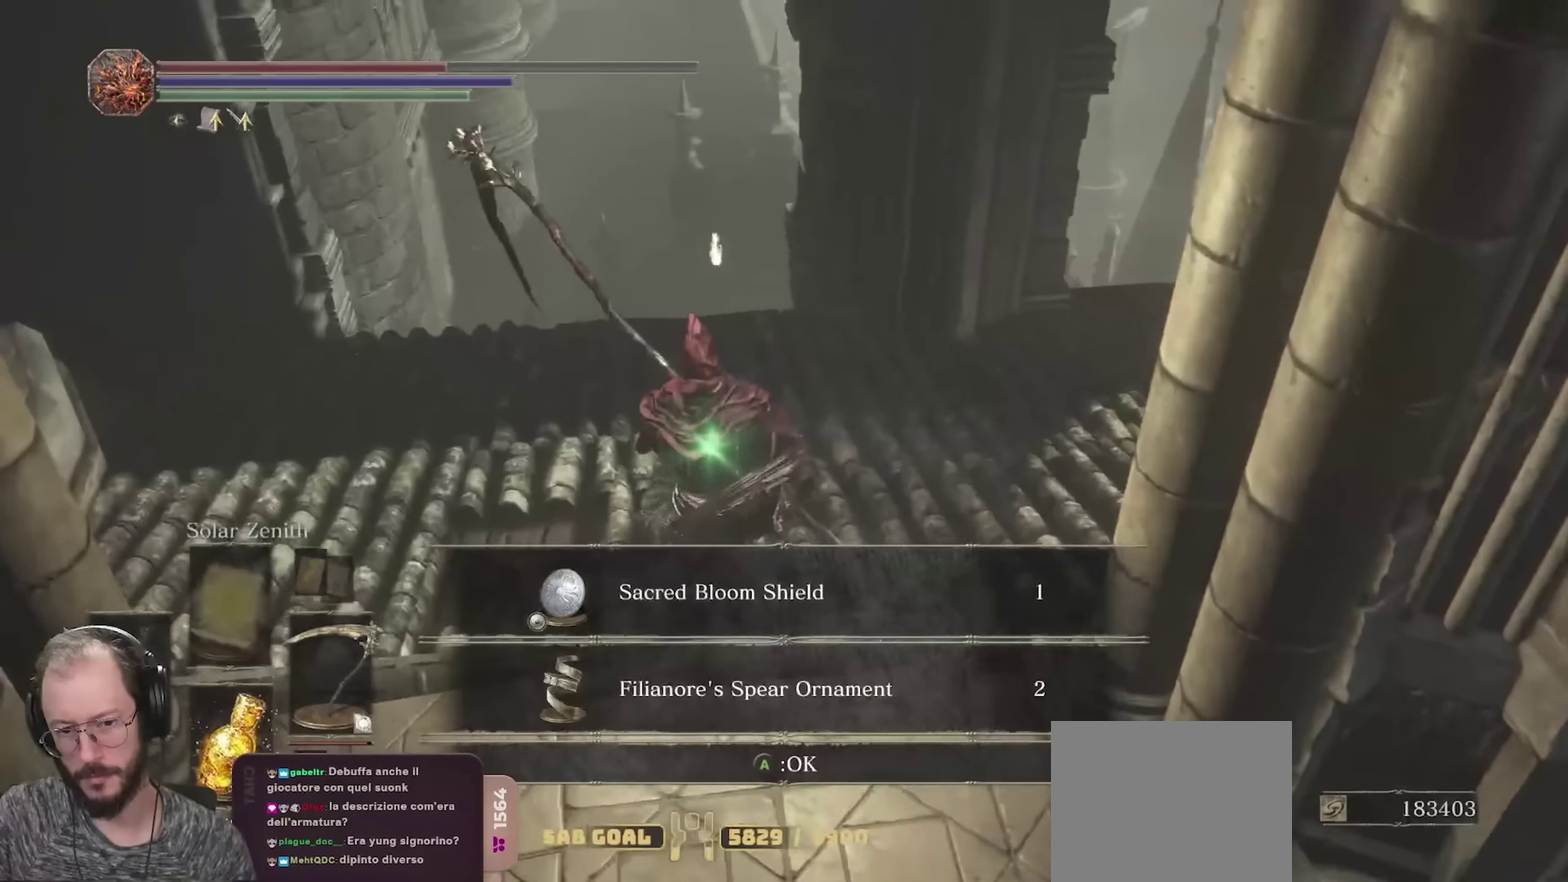
{"dt_ms": 700, "buttons": ["A"], "left_stick": "center", "right_stick": "center", "events": [[50, "A", "down"], [167, "A", "up"], [350, "START", "down"], [483, "START", "up"], [633, "A", "down"]]}
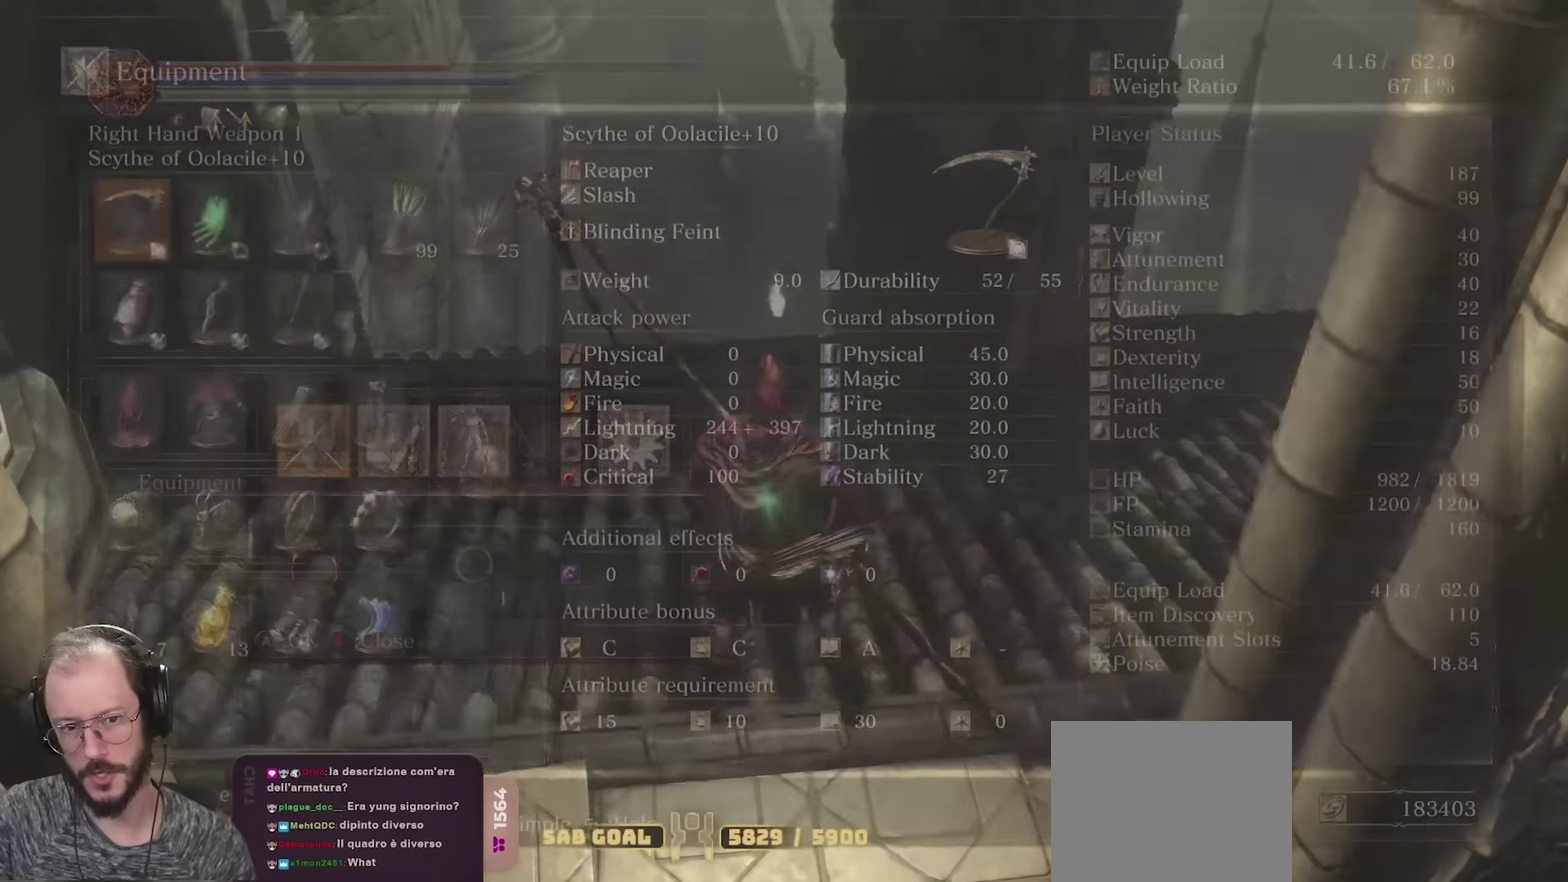
{"dt_ms": 400, "buttons": [], "left_stick": "center", "right_stick": "center", "events": [[50, "A", "up"], [300, "DPAD_RIGHT", "down"], [367, "DPAD_RIGHT", "up"]]}
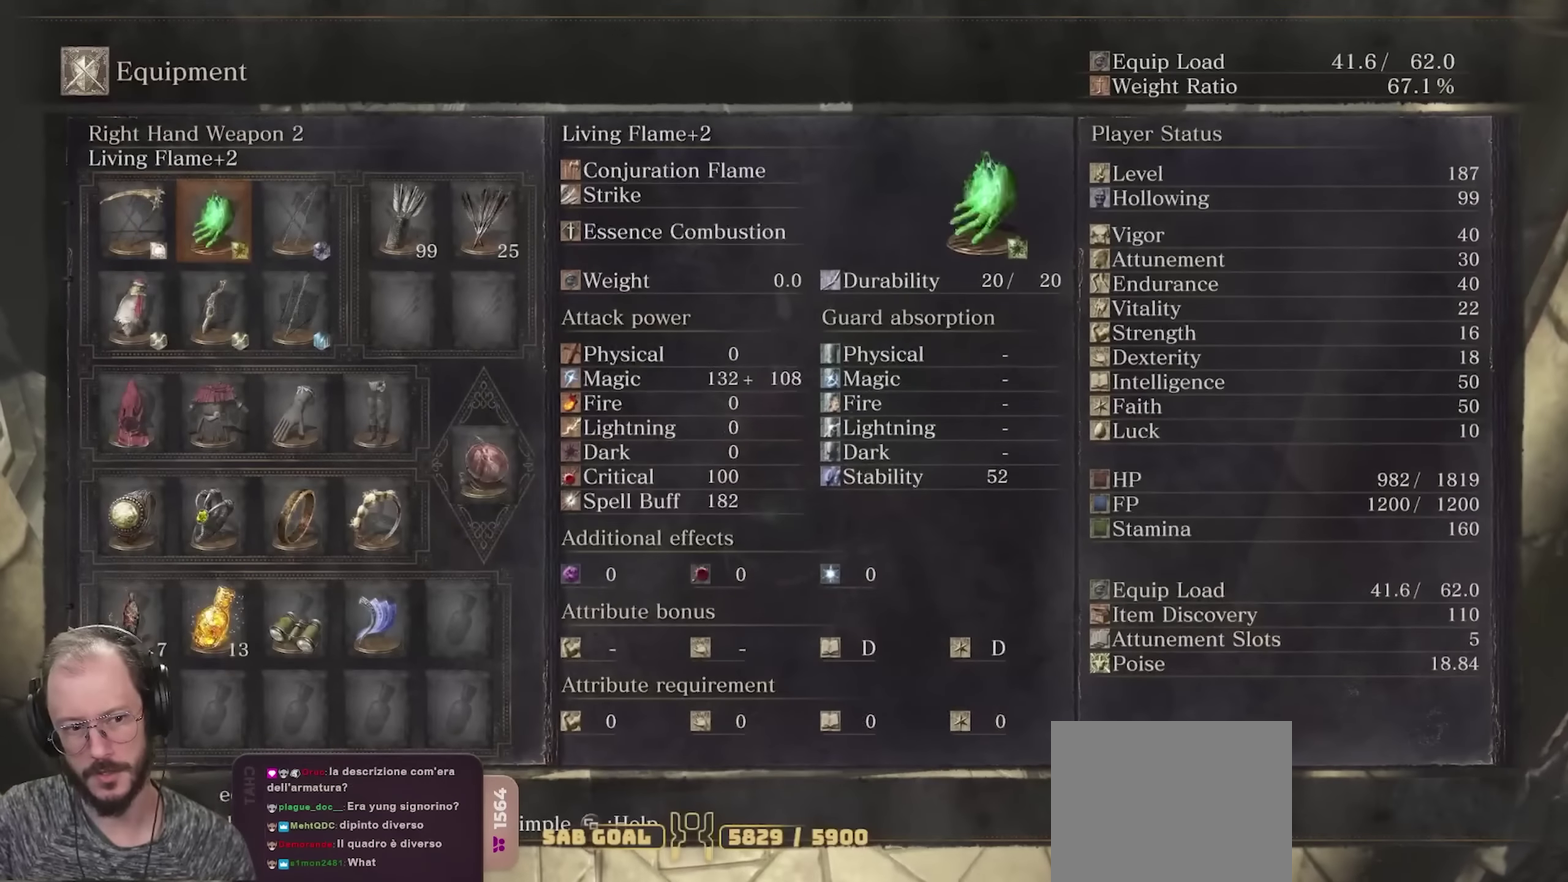
{"dt_ms": 300, "buttons": ["DPAD_LEFT"], "left_stick": "center", "right_stick": "center", "events": [[100, "DPAD_DOWN", "down"], [183, "DPAD_DOWN", "up"], [267, "DPAD_LEFT", "down"]]}
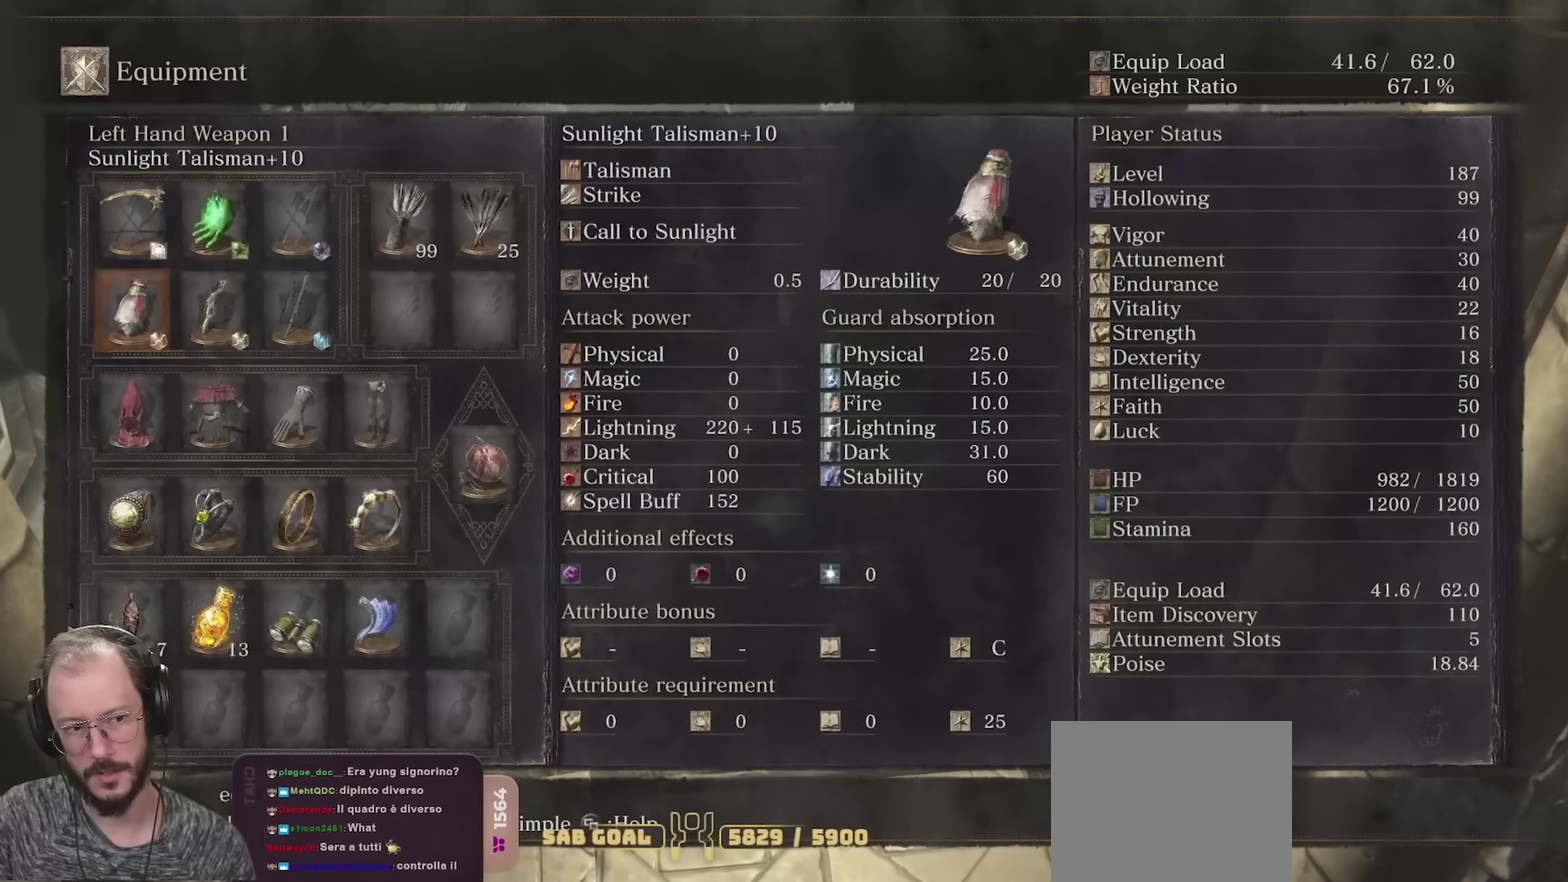
{"dt_ms": 700, "buttons": [], "left_stick": "center", "right_stick": "center", "events": [[50, "A", "down"], [50, "DPAD_LEFT", "up"], [150, "A", "up"], [333, "DPAD_DOWN", "down"], [400, "DPAD_DOWN", "up"], [567, "DPAD_DOWN", "down"], [617, "DPAD_DOWN", "up"]]}
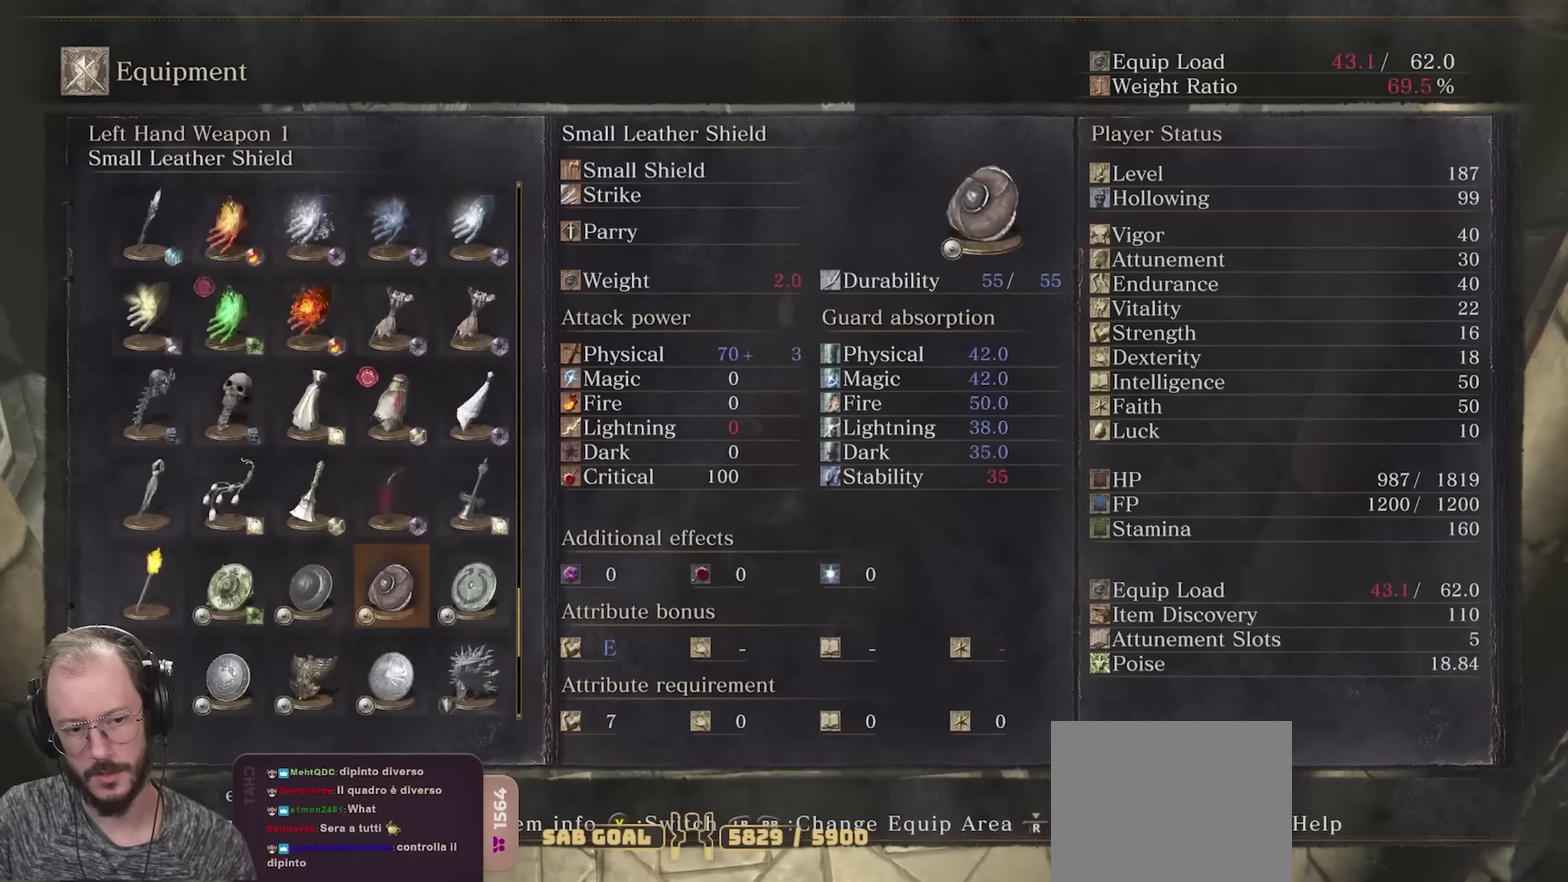
{"dt_ms": 700, "buttons": [], "left_stick": "center", "right_stick": "center", "events": [[17, "DPAD_DOWN", "down"], [100, "DPAD_DOWN", "up"], [583, "X", "down"], [700, "X", "up"]]}
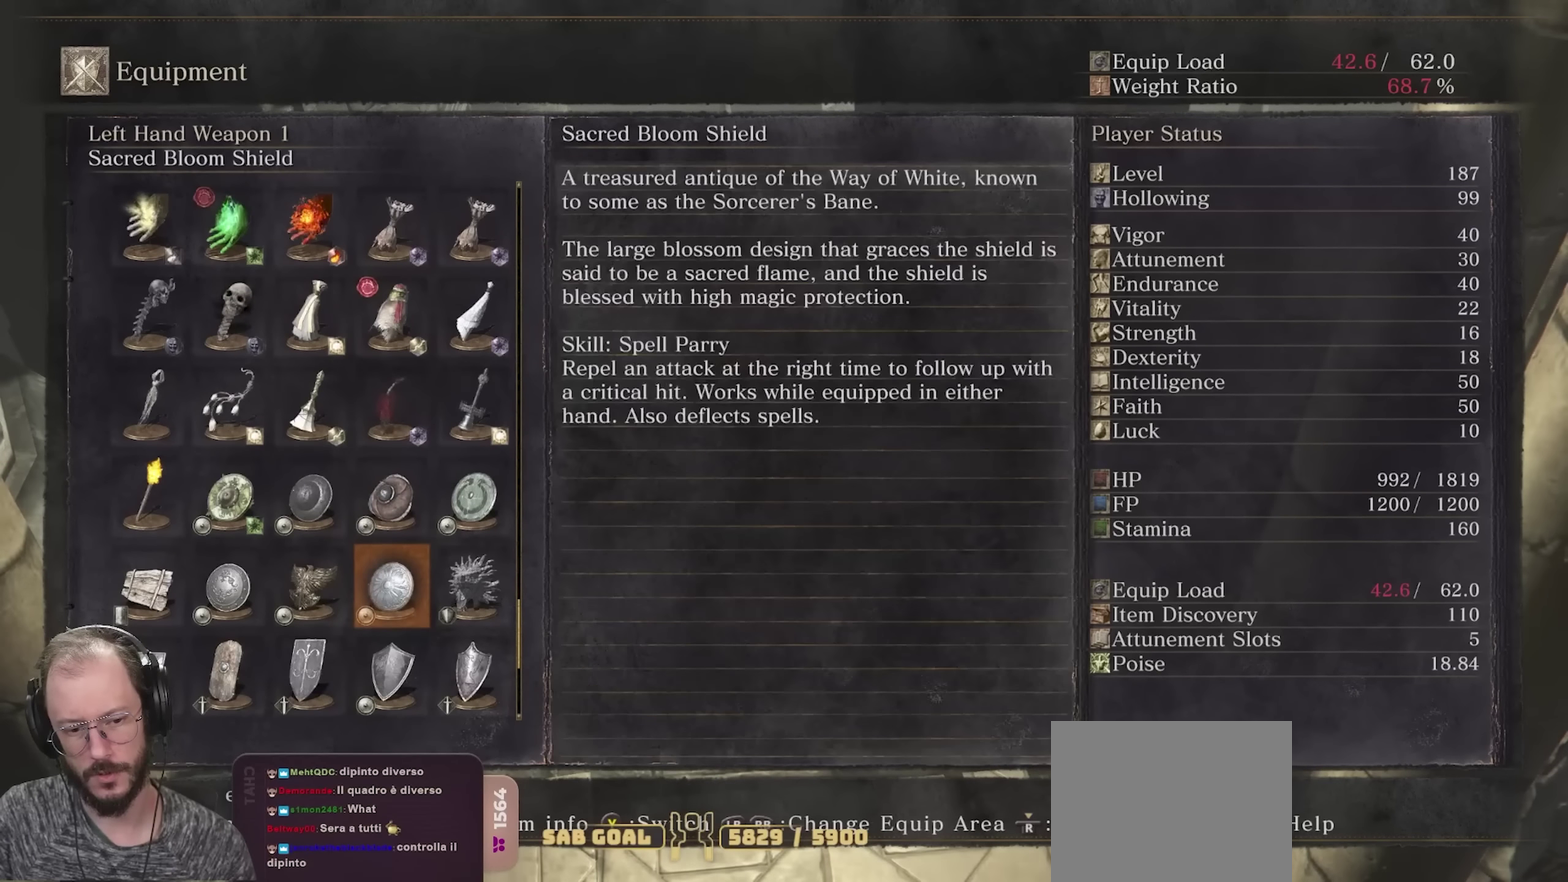
{"dt_ms": 300, "buttons": [], "left_stick": "center", "right_stick": "center", "events": []}
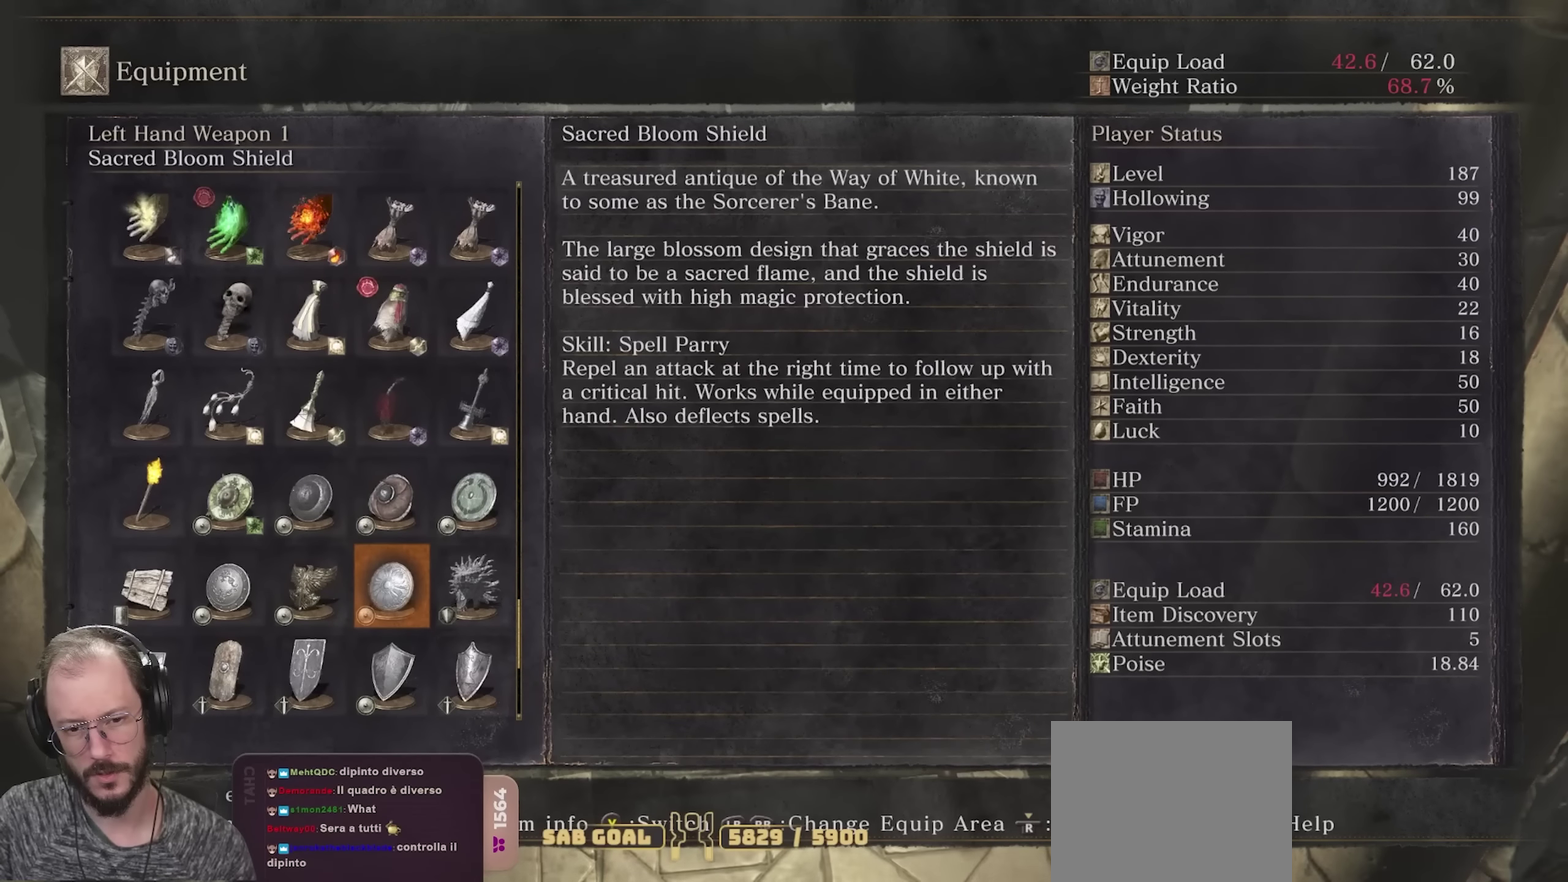
{"dt_ms": 500, "buttons": [], "left_stick": "center", "right_stick": "center", "events": []}
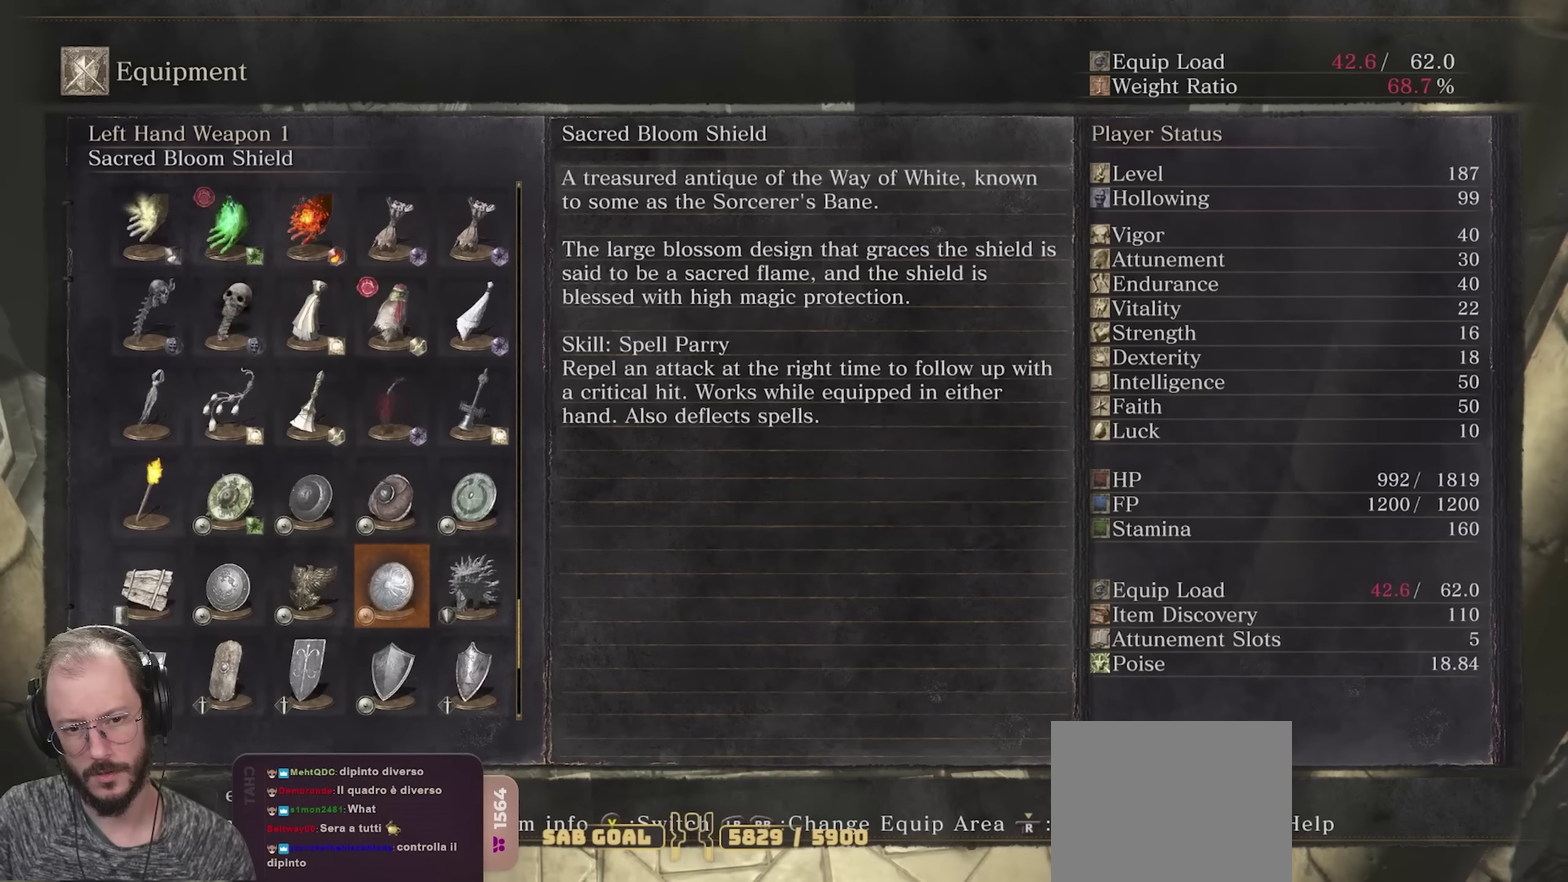
{"dt_ms": 500, "buttons": [], "left_stick": "center", "right_stick": "center", "events": [[300, "right_stick", "left"], [450, "right_stick", "center"]]}
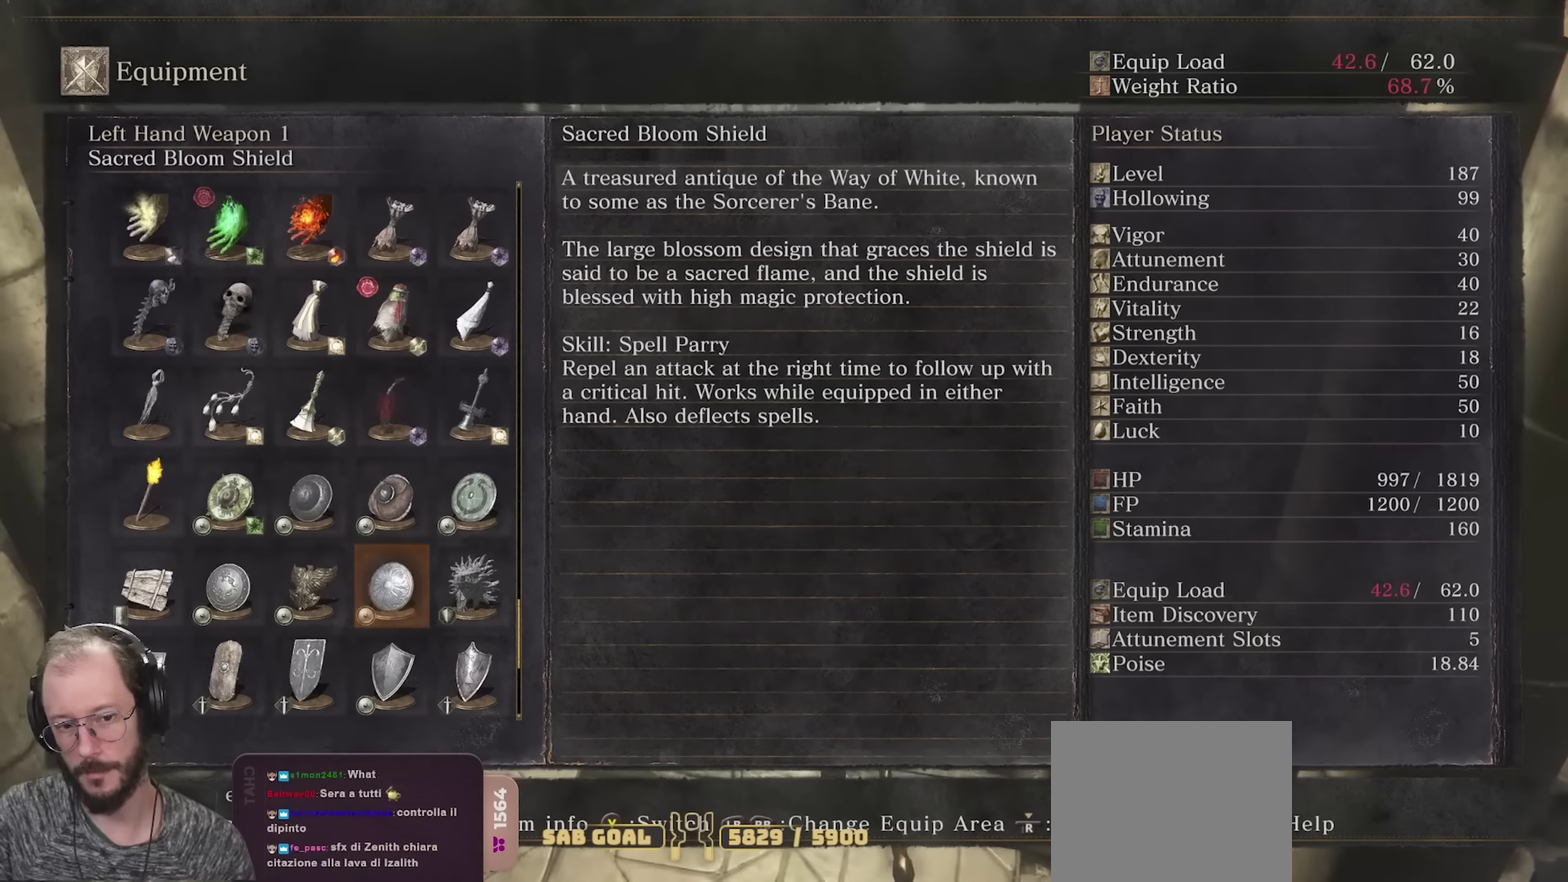
{"dt_ms": 400, "buttons": [], "left_stick": "center", "right_stick": "center", "events": [[117, "right_stick", "left"], [350, "right_stick", "center"]]}
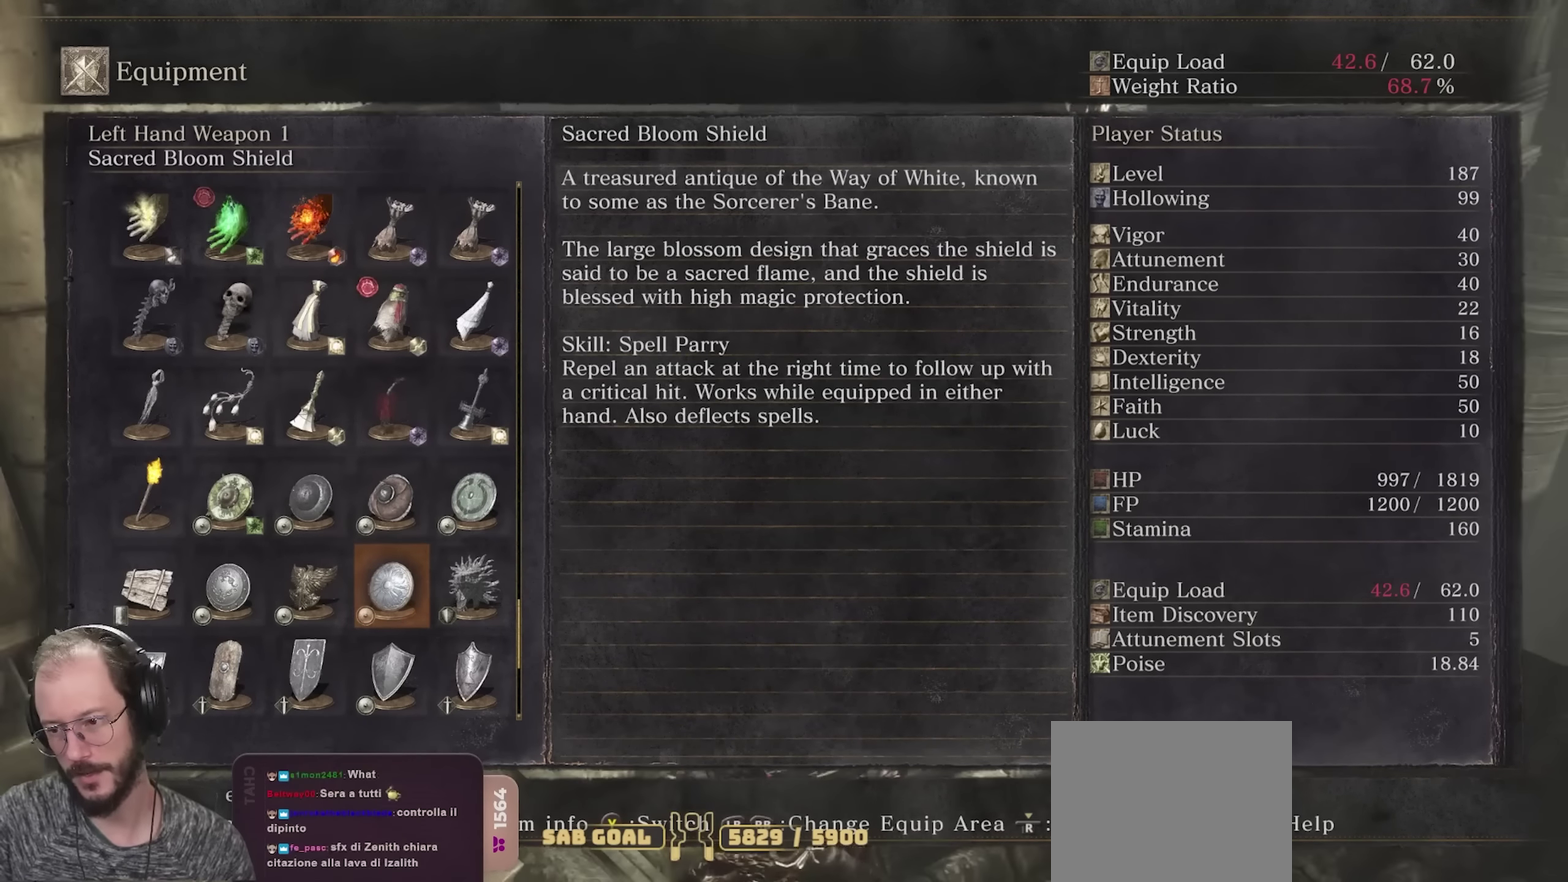
{"dt_ms": 800, "buttons": [], "left_stick": "center", "right_stick": "center", "events": [[167, "B", "down"], [283, "B", "up"], [700, "B", "down"], [800, "B", "up"]]}
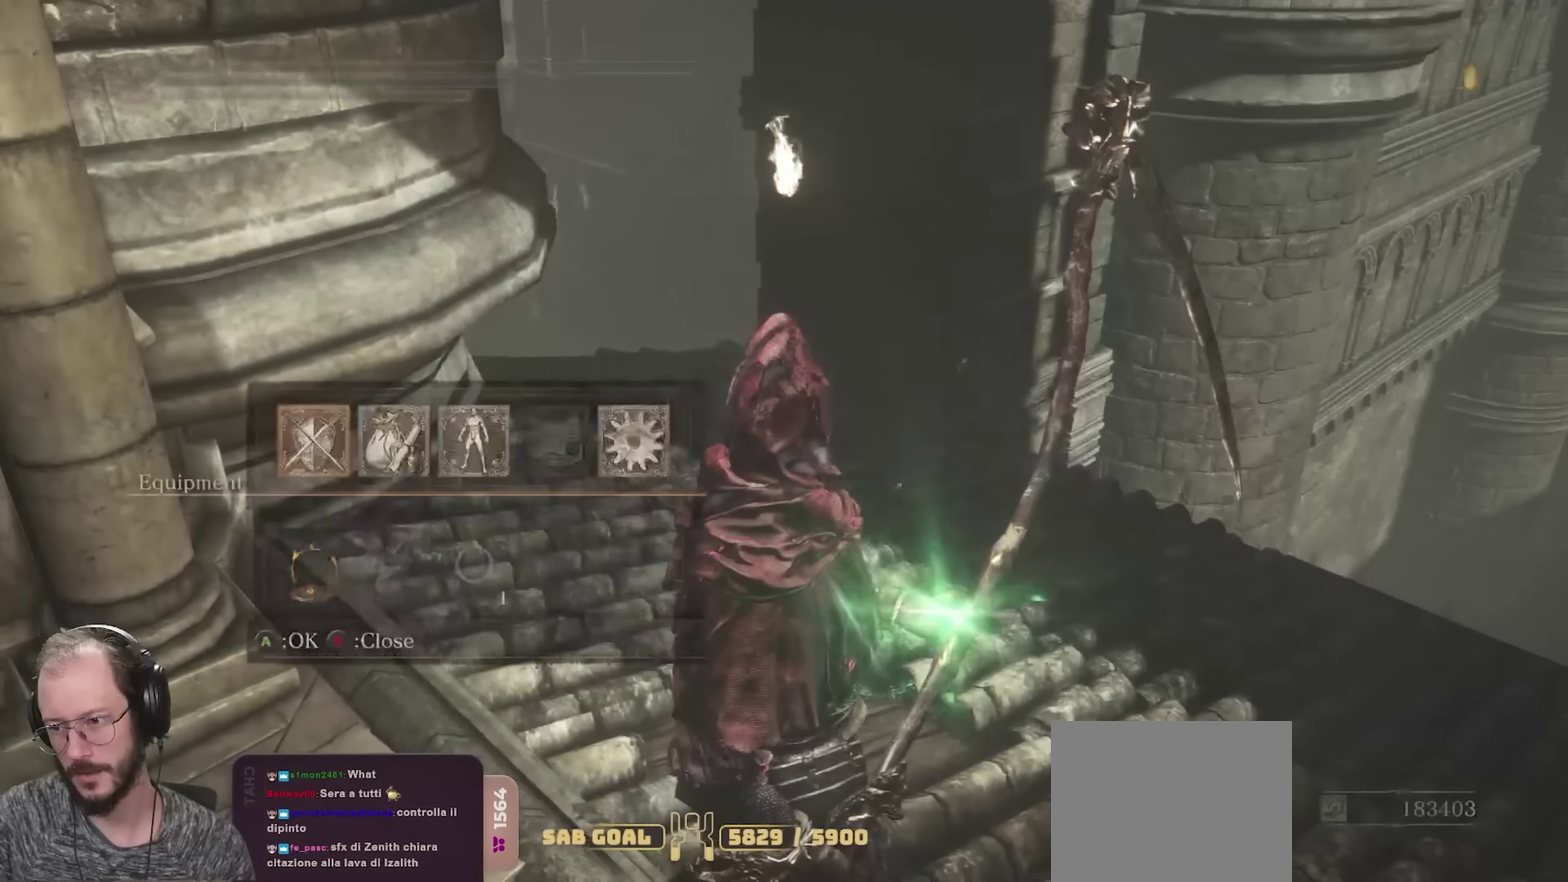
{"dt_ms": 300, "buttons": ["B"], "left_stick": "center", "right_stick": "center", "events": [[233, "B", "down"]]}
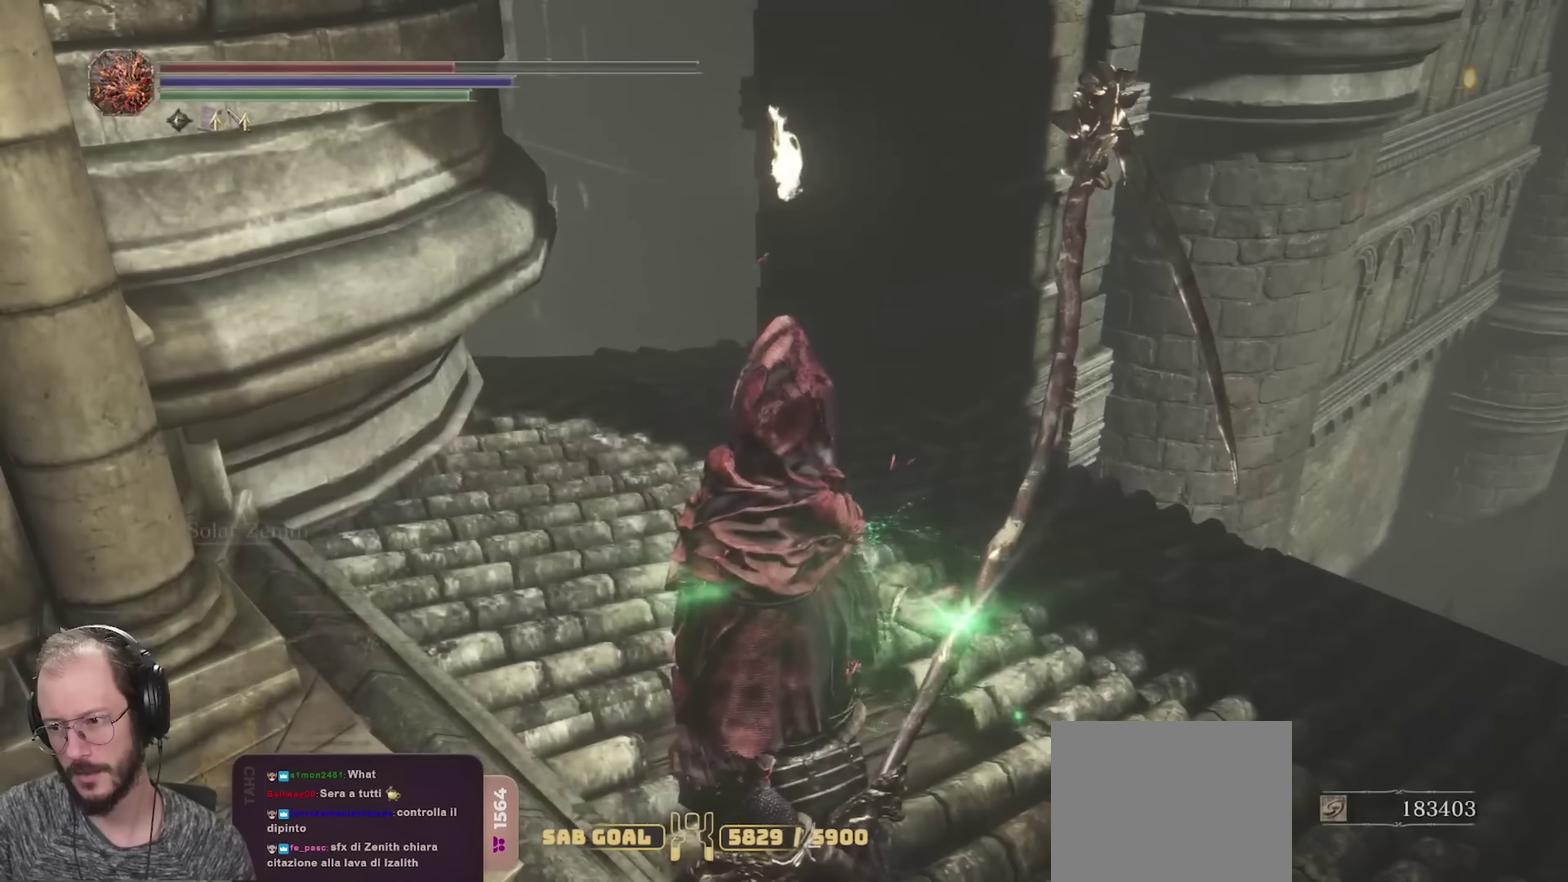
{"dt_ms": 500, "buttons": [], "left_stick": "center", "right_stick": "center", "events": [[17, "B", "up"]]}